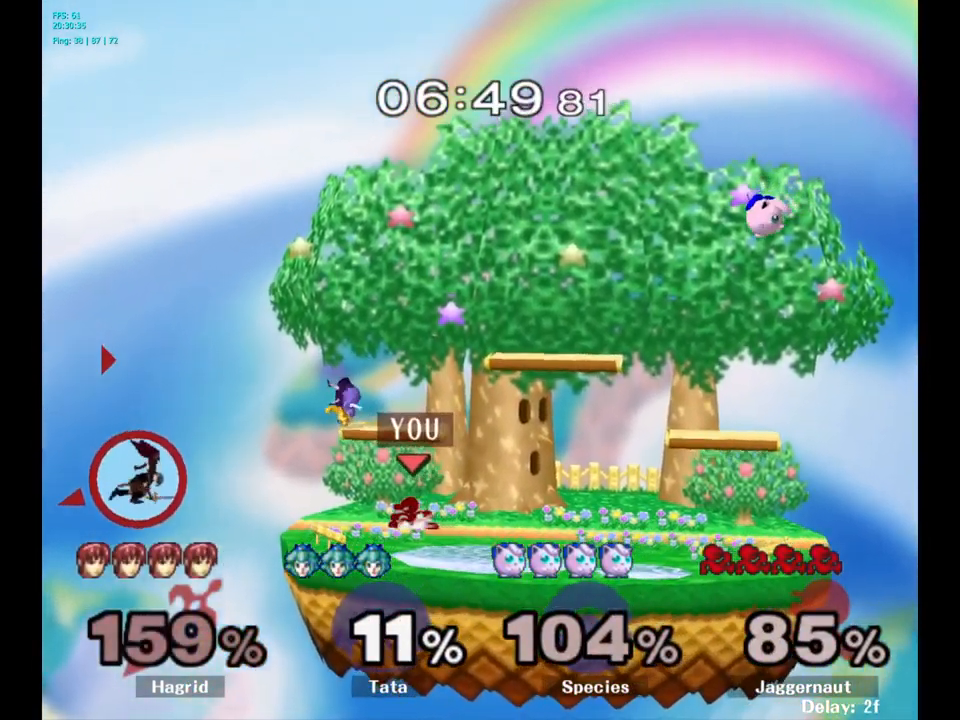
Gameplay with a controller (Nintendo layout); each line is a JSON object with the inputs held at the frame after it. "events" lists button and stick changes between this image and that frame as [ms after this image, input, new state], when the widget could be followed in between. Not read: L3 R3.
{"buttons": [], "left_stick": "right", "right_stick": "center", "events": [[50, "A", "down"], [133, "Y", "up"], [150, "left_stick", "right"], [250, "A", "up"]]}
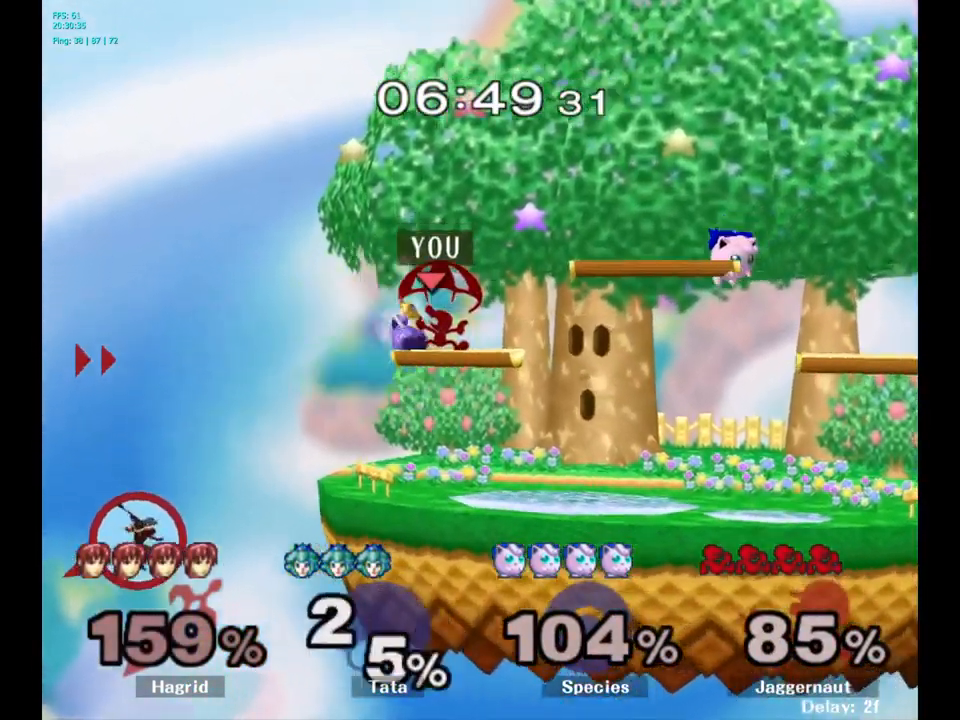
{"buttons": [], "left_stick": "right", "right_stick": "center", "events": [[33, "R1", "down"], [150, "left_stick", "down"], [250, "R1", "up"], [267, "left_stick", "center"], [417, "left_stick", "right"]]}
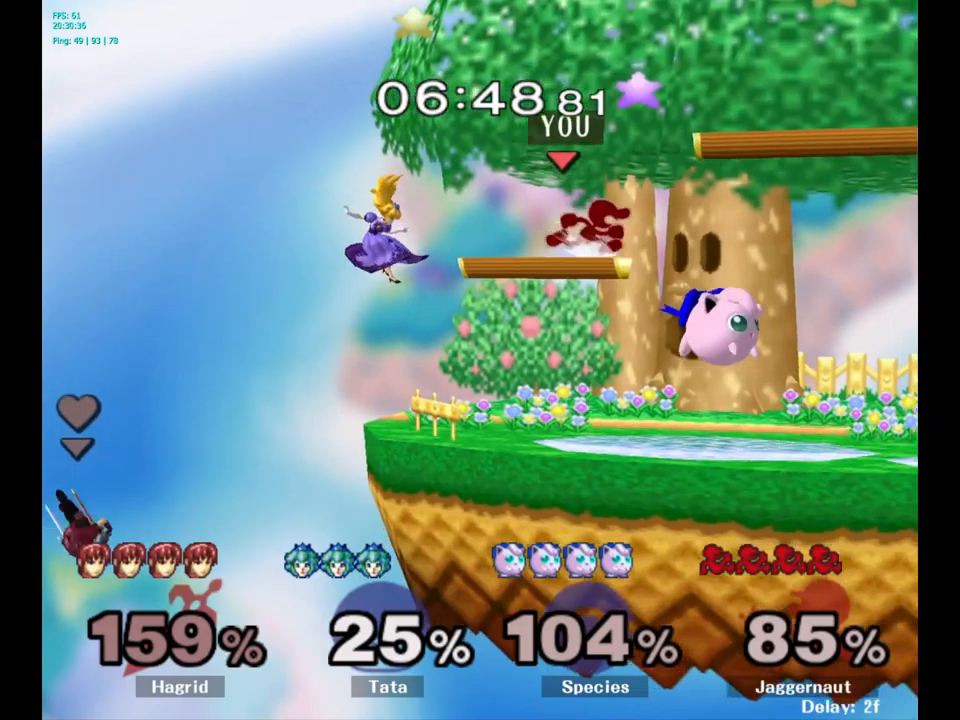
{"buttons": [], "left_stick": "down-right", "right_stick": "center", "events": [[217, "right_stick", "up-left"], [284, "right_stick", "center"], [500, "left_stick", "down-right"]]}
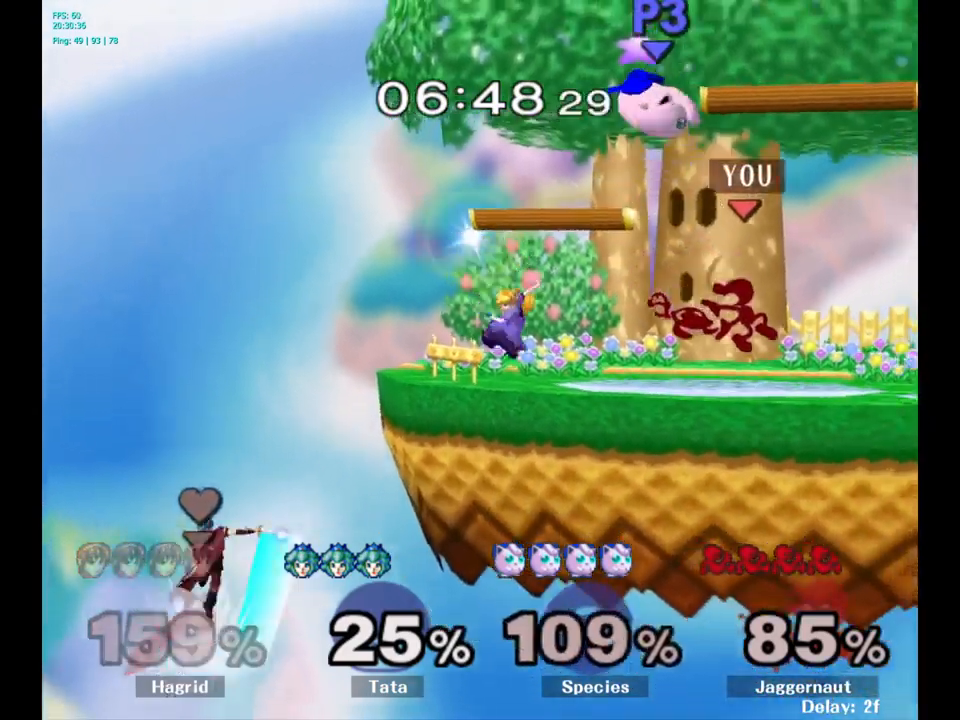
{"buttons": ["Y"], "left_stick": "left", "right_stick": "center", "events": [[50, "R1", "down"], [100, "left_stick", "down"], [217, "R1", "up"], [217, "left_stick", "center"], [400, "left_stick", "left"], [500, "Y", "down"]]}
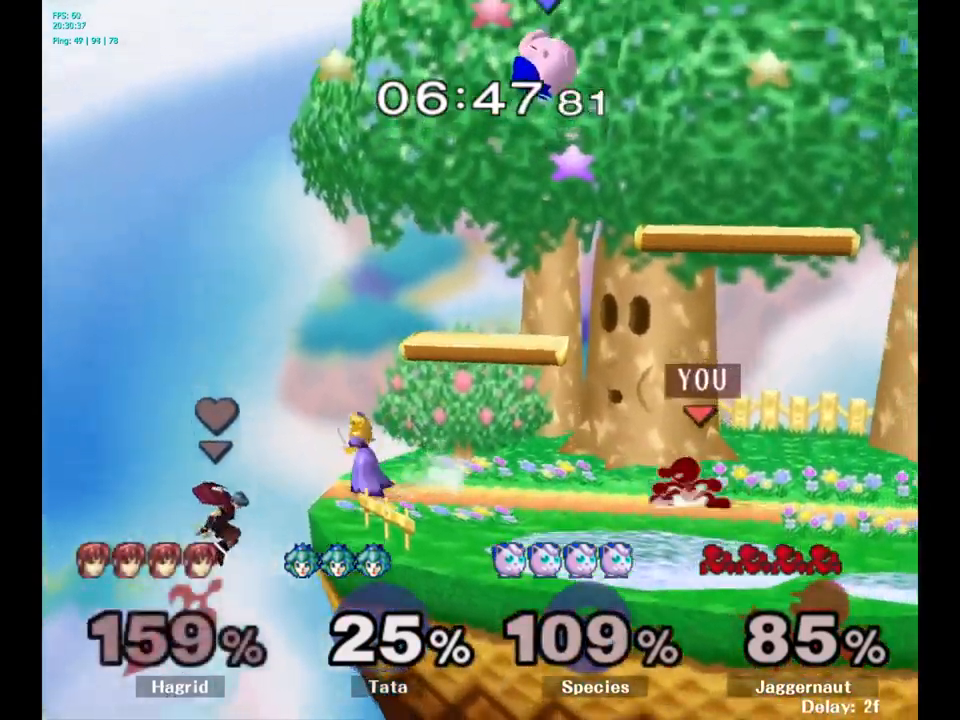
{"buttons": [], "left_stick": "right", "right_stick": "center", "events": [[67, "left_stick", "center"], [150, "A", "down"], [234, "left_stick", "right"], [267, "Y", "up"], [450, "A", "up"]]}
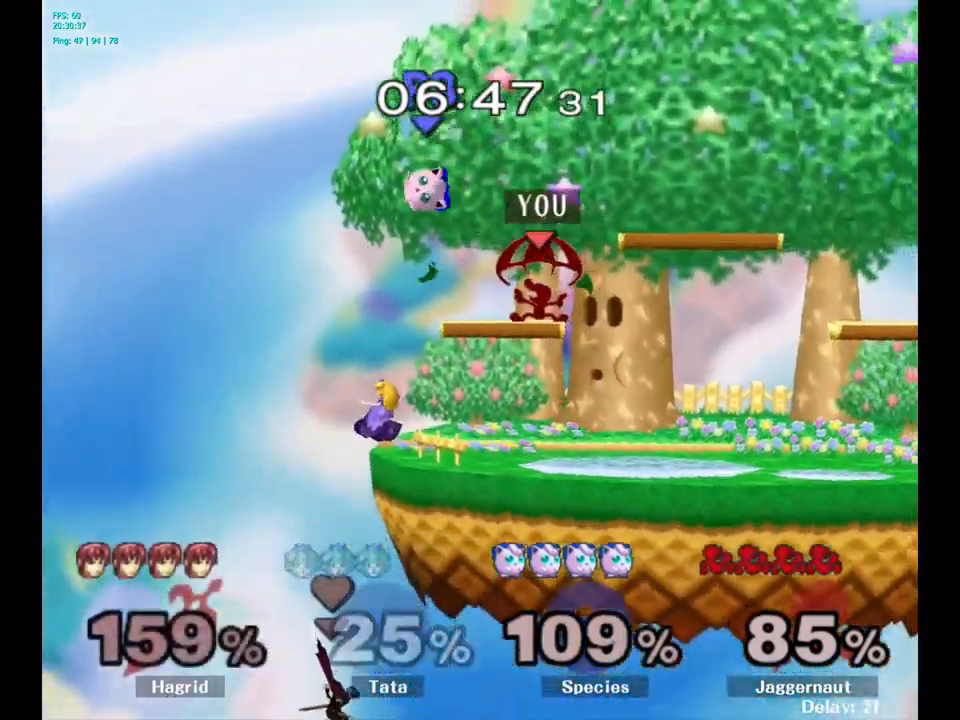
{"buttons": [], "left_stick": "down", "right_stick": "center", "events": [[50, "R1", "down"], [200, "left_stick", "down"], [250, "R1", "up"], [317, "left_stick", "center"], [484, "left_stick", "down"]]}
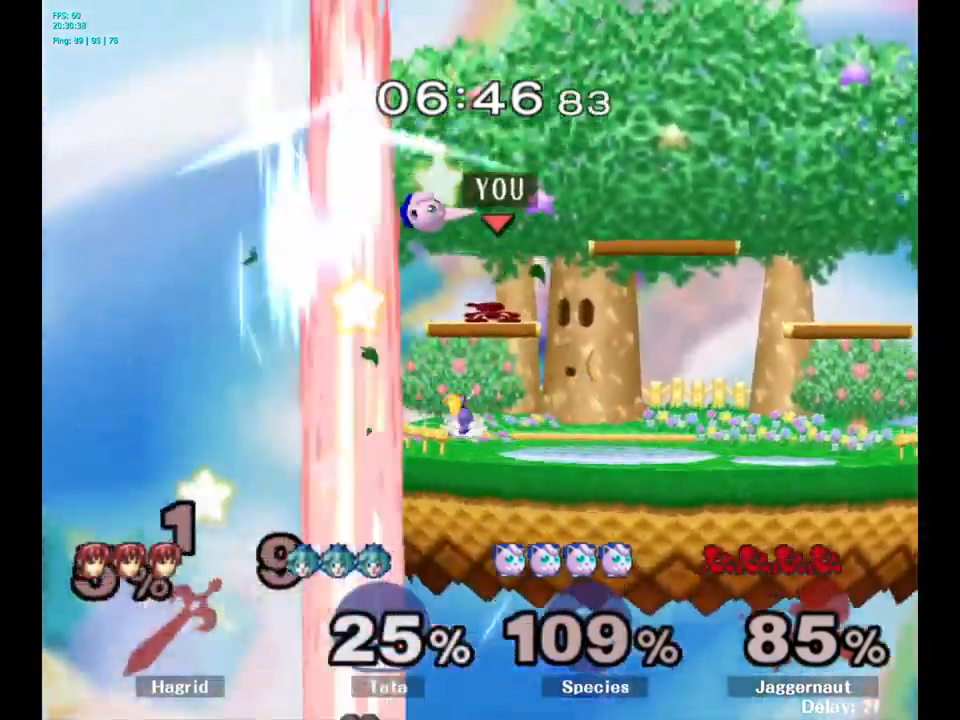
{"buttons": ["R1"], "left_stick": "down", "right_stick": "center", "events": [[100, "right_stick", "left"], [200, "right_stick", "center"], [284, "left_stick", "right"], [434, "left_stick", "down"], [467, "R1", "down"]]}
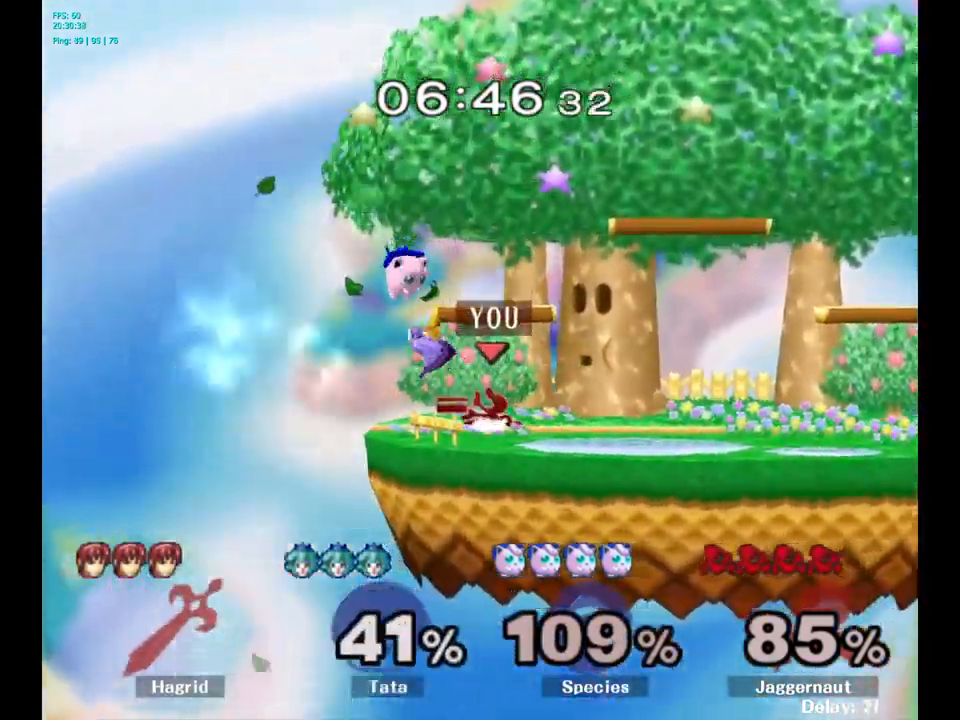
{"buttons": [], "left_stick": "center", "right_stick": "center", "events": [[150, "R1", "up"], [200, "left_stick", "center"], [317, "A", "down"], [417, "A", "up"]]}
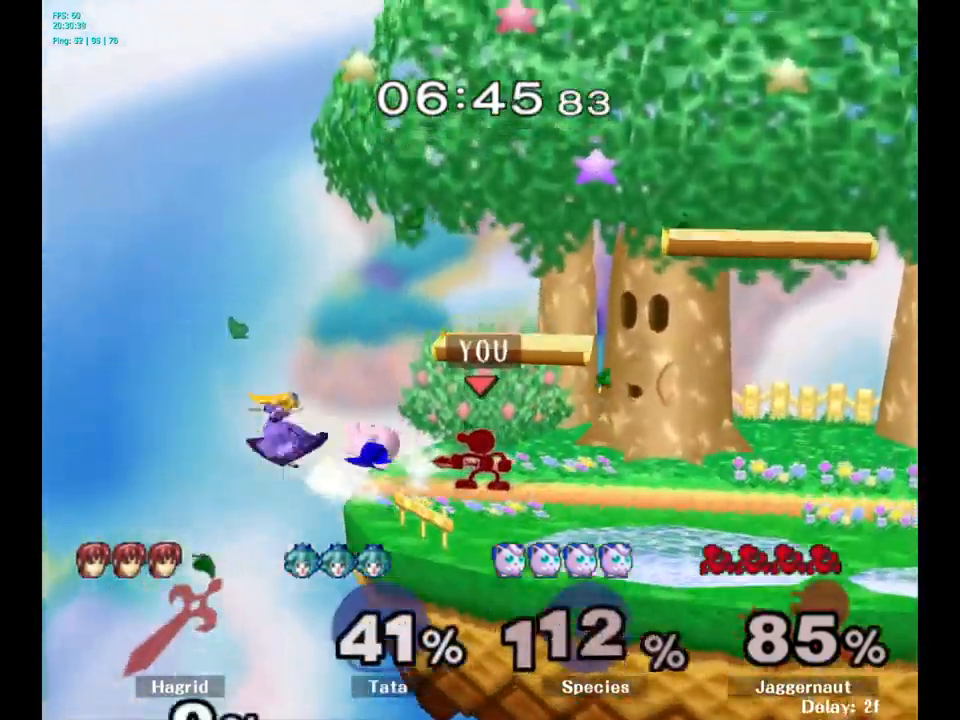
{"buttons": [], "left_stick": "center", "right_stick": "center", "events": [[34, "left_stick", "down"], [150, "A", "down"], [267, "A", "up"], [417, "left_stick", "center"]]}
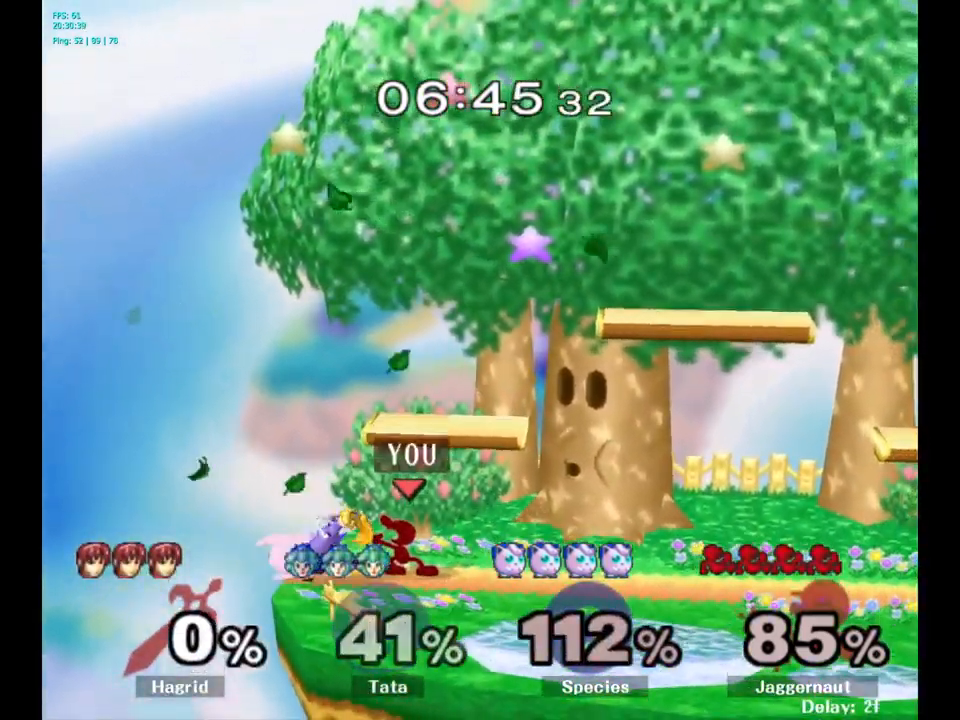
{"buttons": [], "left_stick": "down", "right_stick": "center", "events": [[184, "A", "down"], [284, "A", "up"], [400, "left_stick", "down"]]}
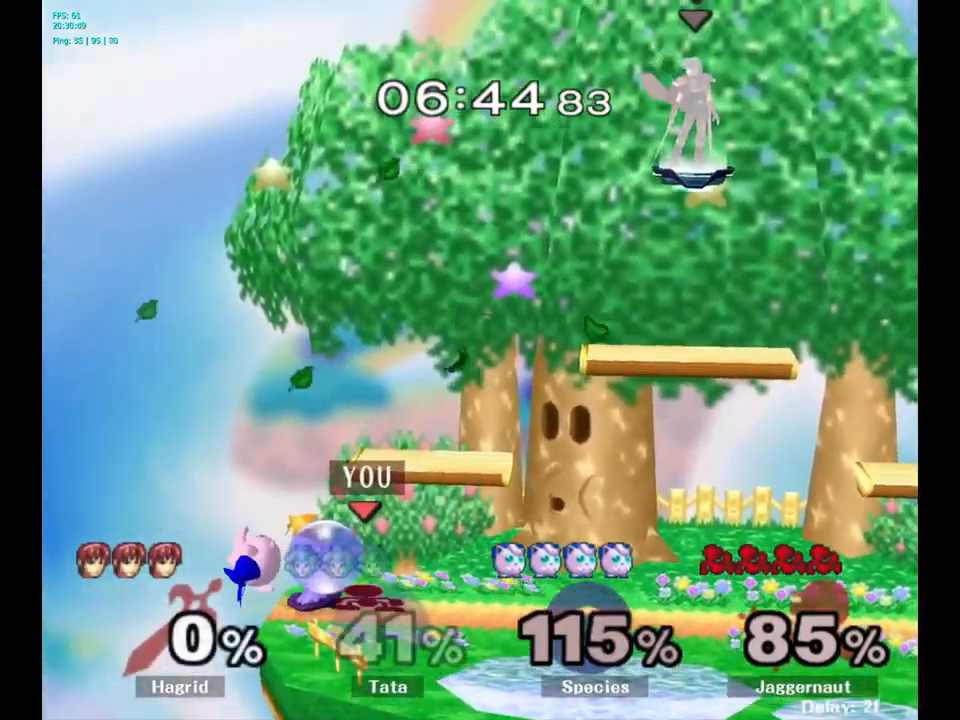
{"buttons": [], "left_stick": "center", "right_stick": "center", "events": [[17, "A", "down"], [167, "A", "up"], [367, "left_stick", "center"]]}
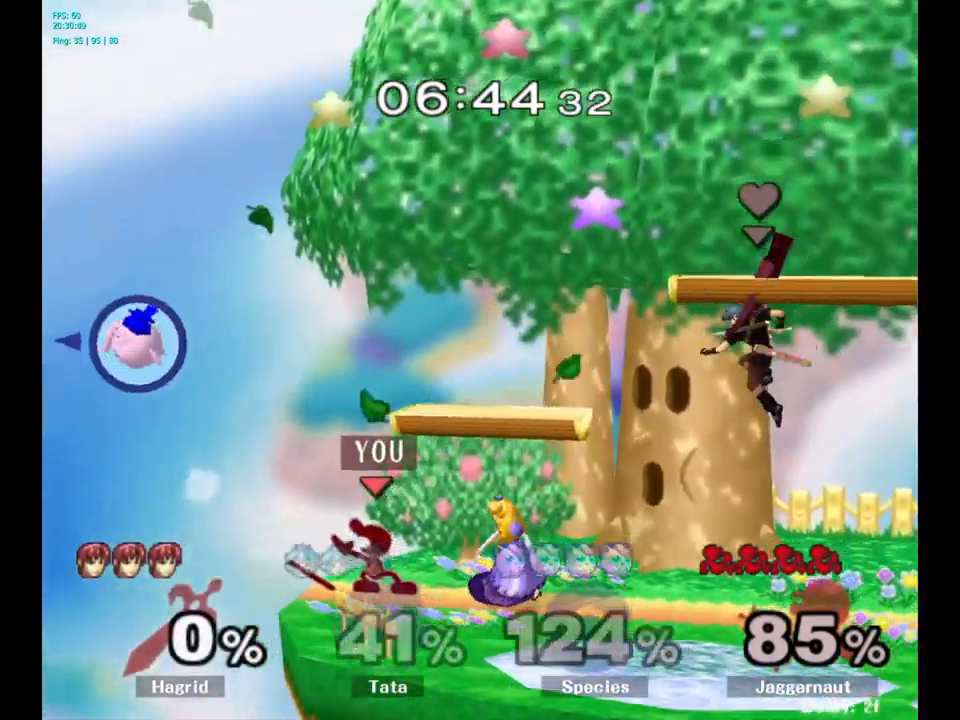
{"buttons": [], "left_stick": "right", "right_stick": "center", "events": [[150, "Y", "down"], [150, "left_stick", "right"], [184, "Y", "up"], [267, "A", "down"], [350, "A", "up"]]}
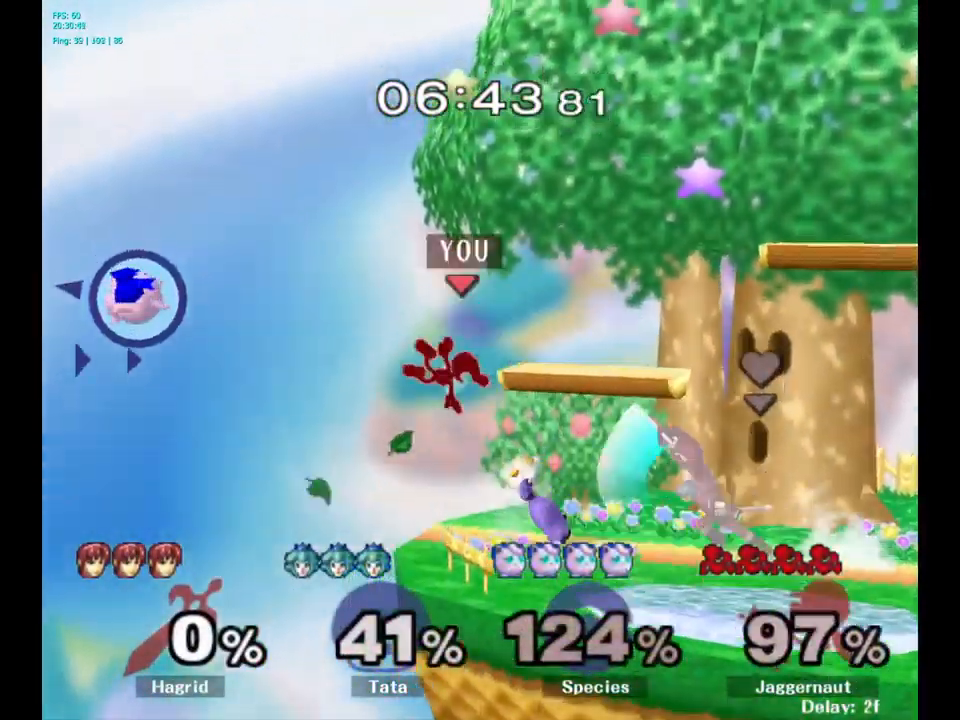
{"buttons": [], "left_stick": "right", "right_stick": "center", "events": [[383, "left_stick", "center"], [483, "left_stick", "right"]]}
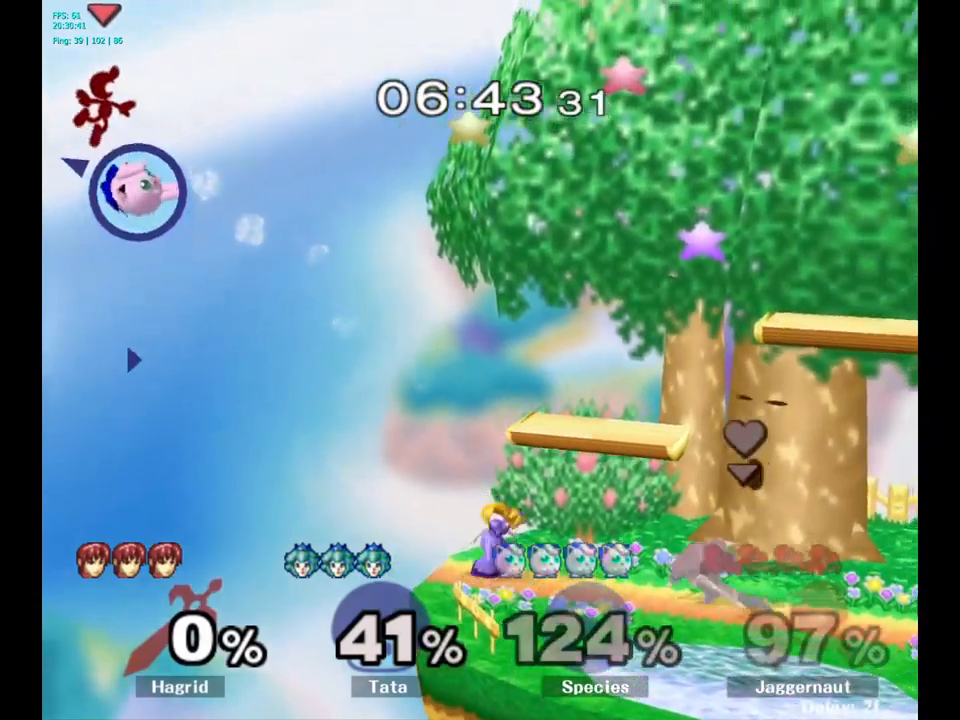
{"buttons": [], "left_stick": "right", "right_stick": "center", "events": [[117, "left_stick", "center"], [167, "left_stick", "right"]]}
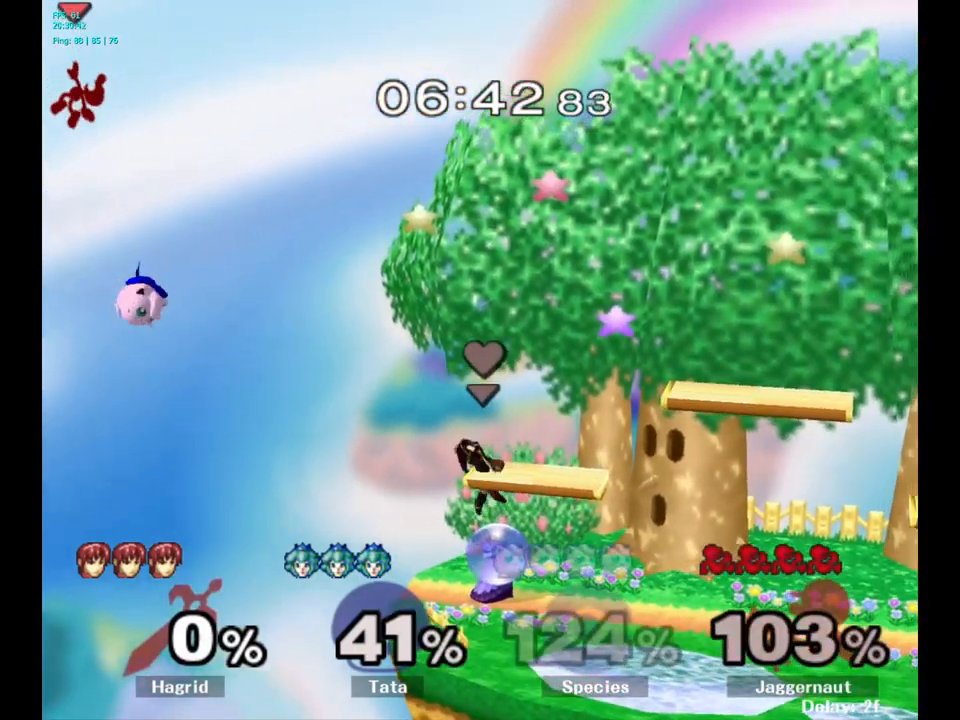
{"buttons": ["Y"], "left_stick": "right", "right_stick": "center", "events": [[300, "Y", "down"]]}
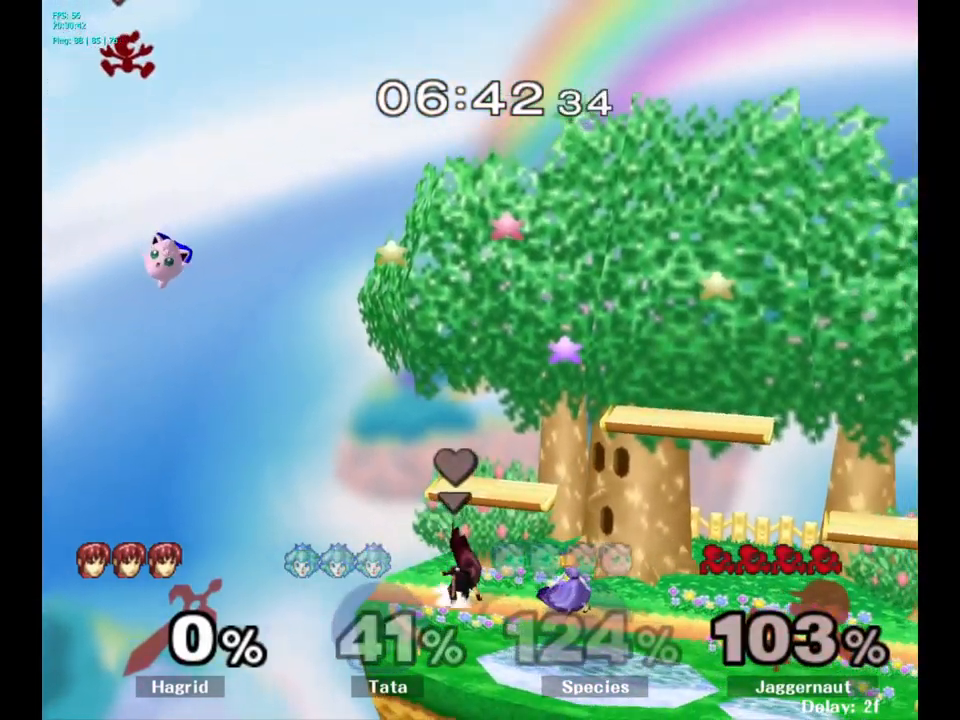
{"buttons": [], "left_stick": "center", "right_stick": "center", "events": [[17, "Y", "up"], [217, "left_stick", "center"]]}
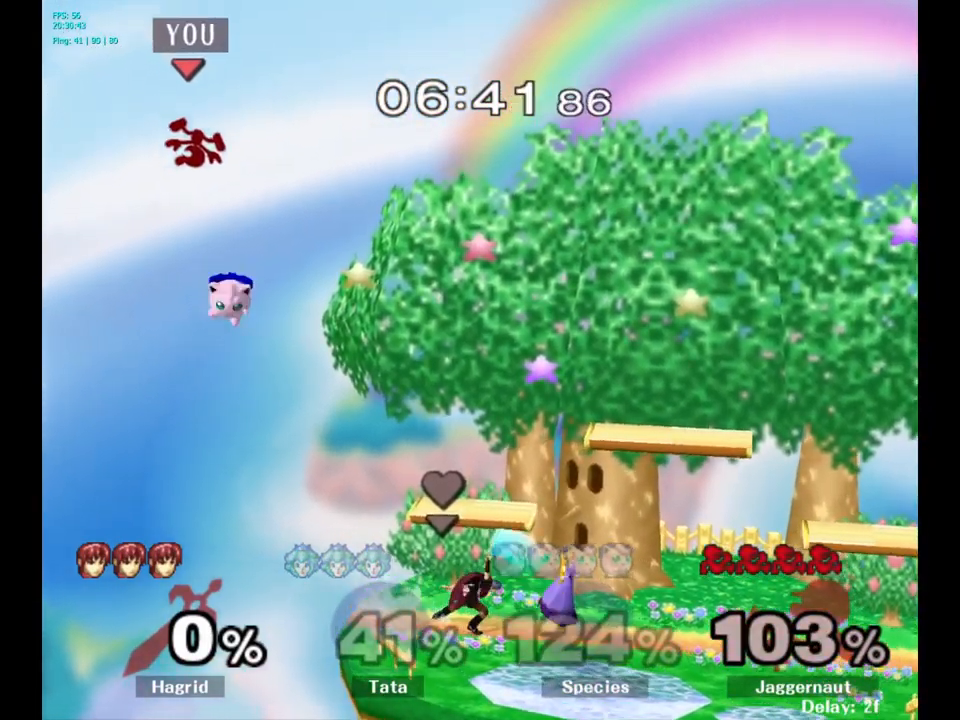
{"buttons": [], "left_stick": "right", "right_stick": "center", "events": [[34, "left_stick", "right"]]}
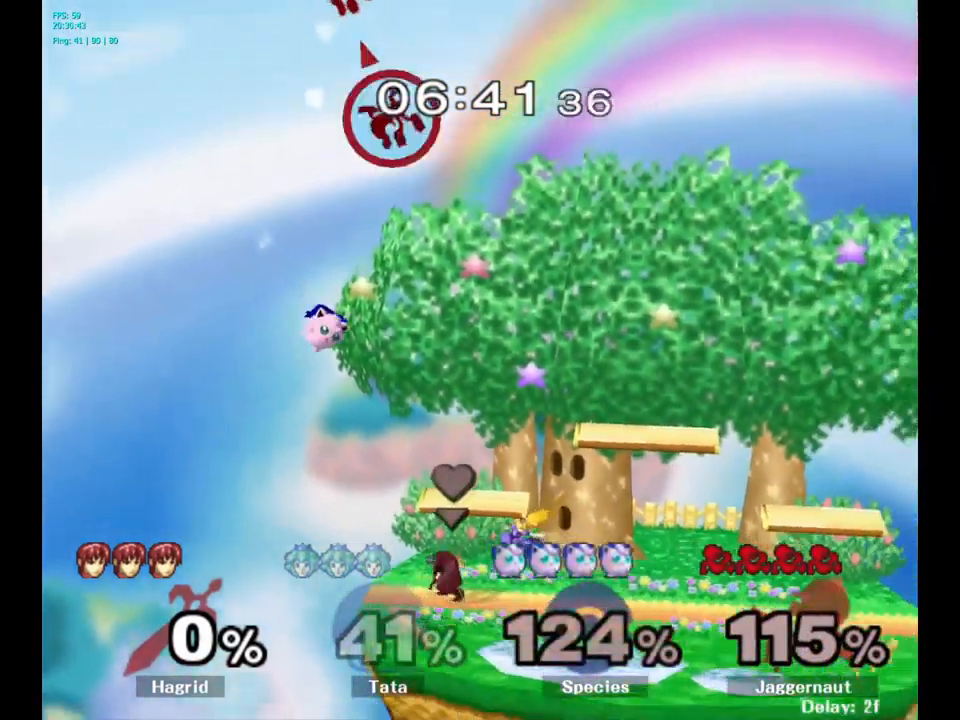
{"buttons": [], "left_stick": "right", "right_stick": "center", "events": []}
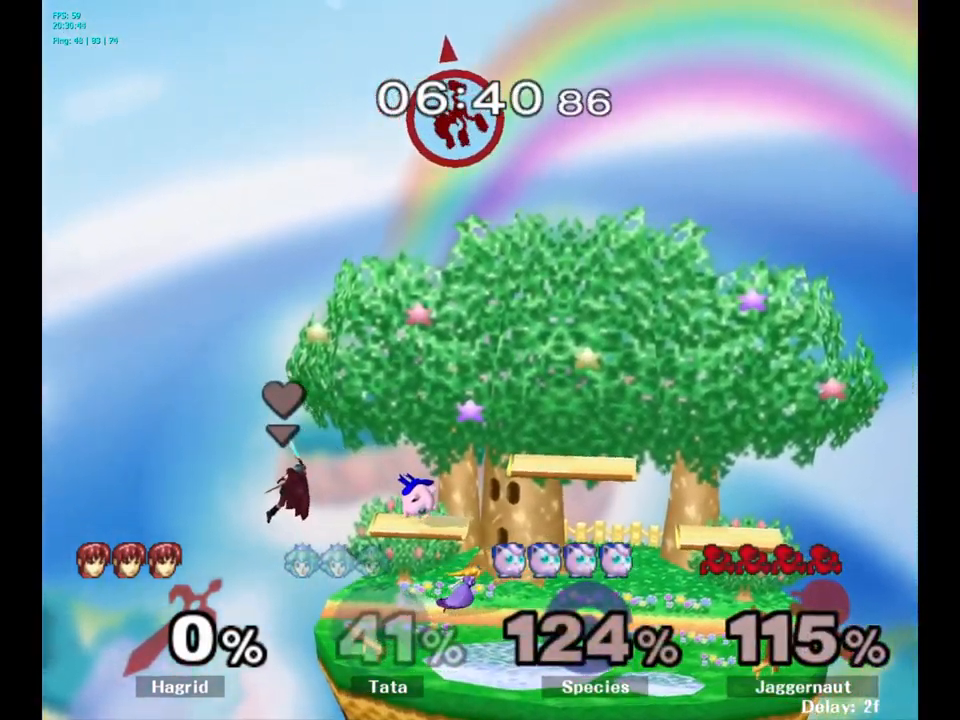
{"buttons": [], "left_stick": "right", "right_stick": "center", "events": []}
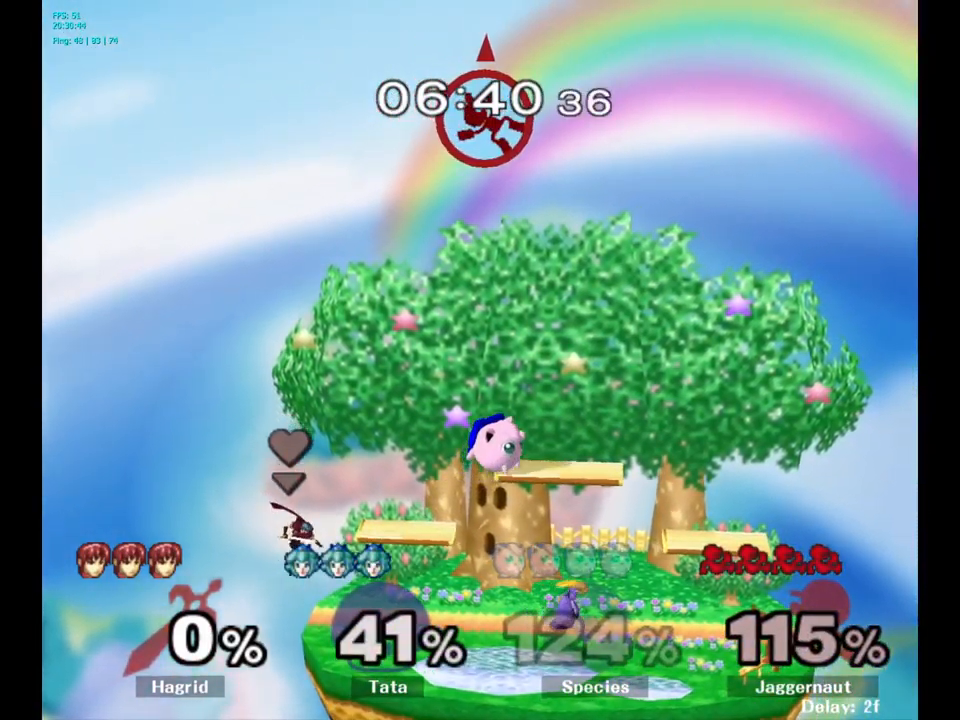
{"buttons": [], "left_stick": "right", "right_stick": "center", "events": [[17, "left_stick", "left"], [100, "left_stick", "center"], [217, "left_stick", "right"]]}
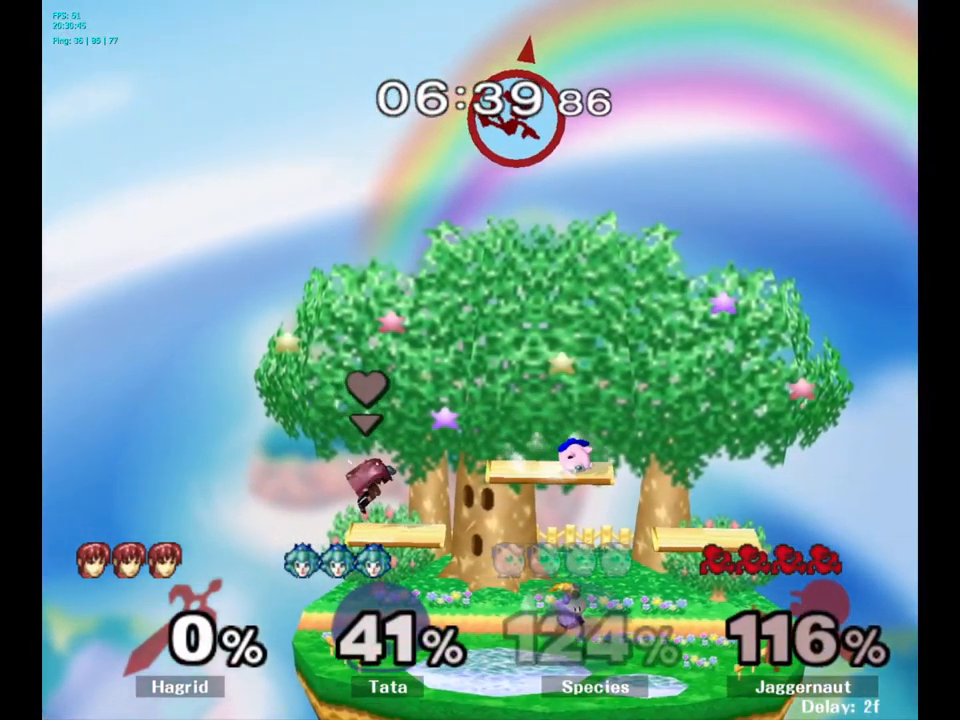
{"buttons": [], "left_stick": "left", "right_stick": "center", "events": [[500, "left_stick", "left"]]}
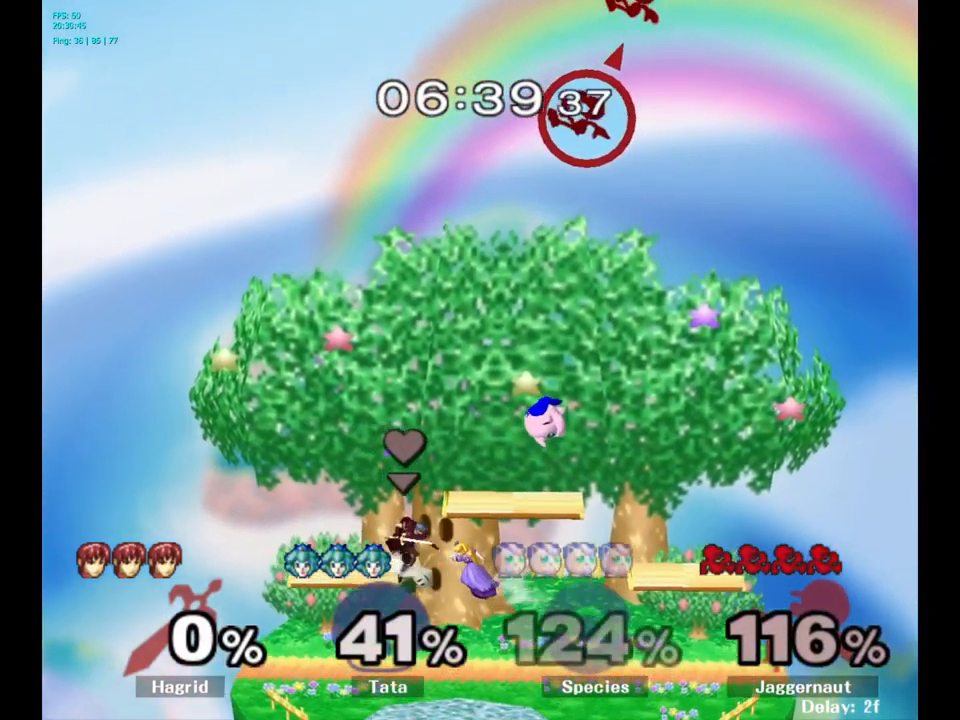
{"buttons": [], "left_stick": "right", "right_stick": "center", "events": [[300, "left_stick", "right"]]}
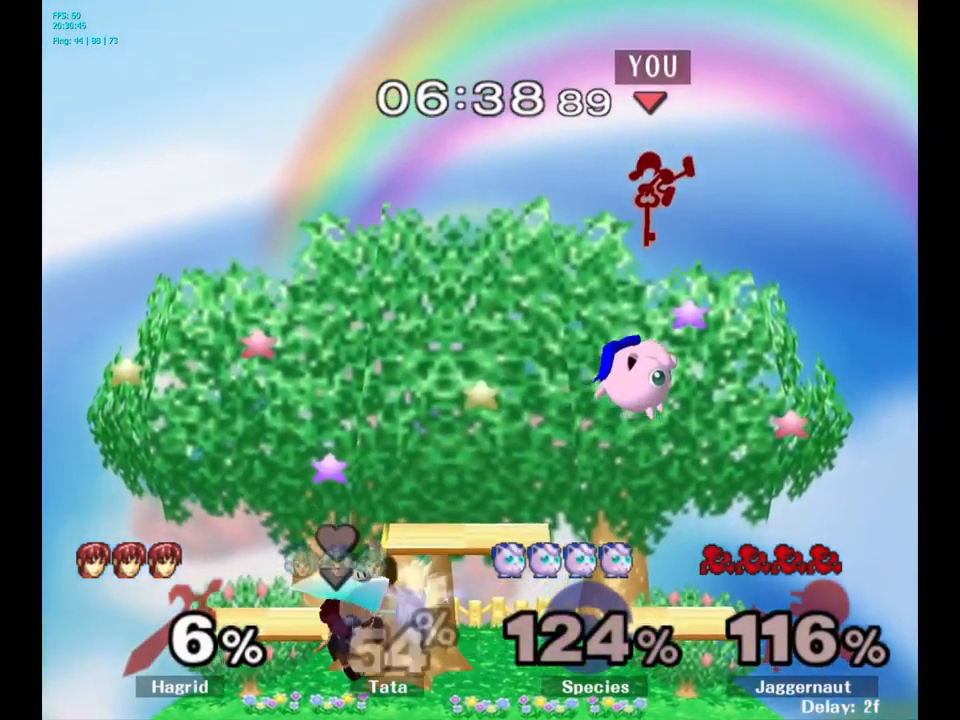
{"buttons": [], "left_stick": "left", "right_stick": "center", "events": [[101, "left_stick", "left"]]}
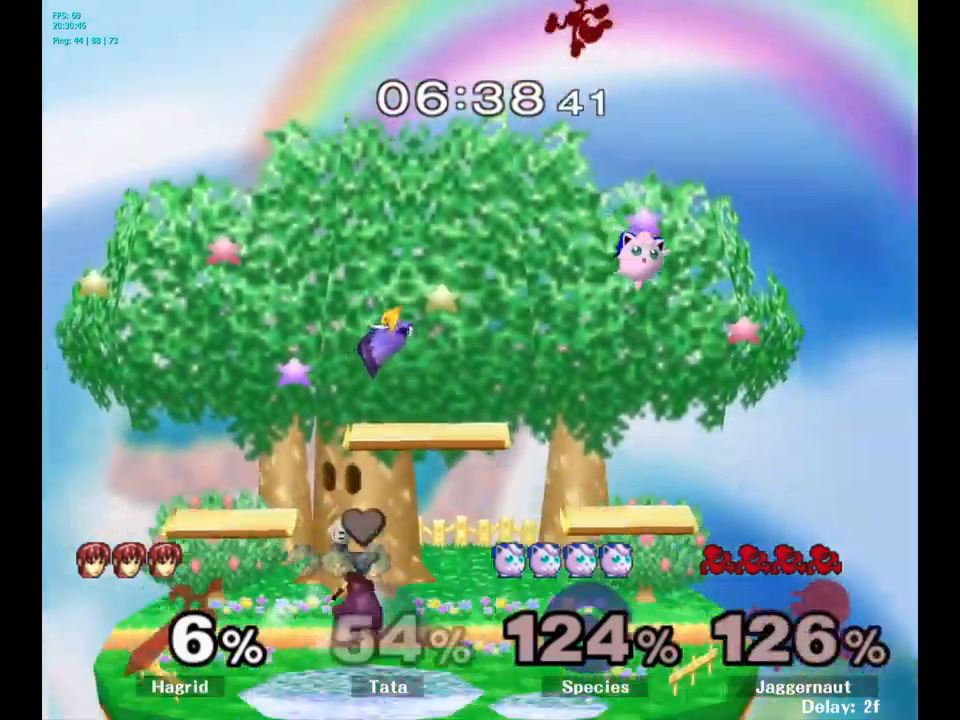
{"buttons": [], "left_stick": "down-right", "right_stick": "center", "events": [[17, "left_stick", "right"], [500, "left_stick", "down-right"]]}
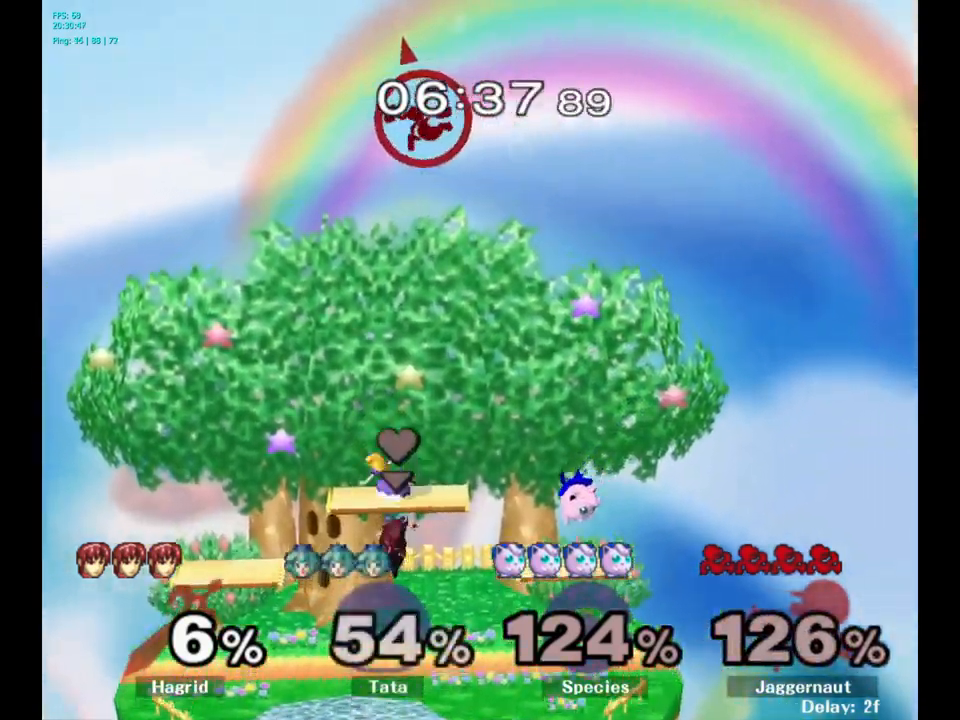
{"buttons": [], "left_stick": "down-right", "right_stick": "center", "events": []}
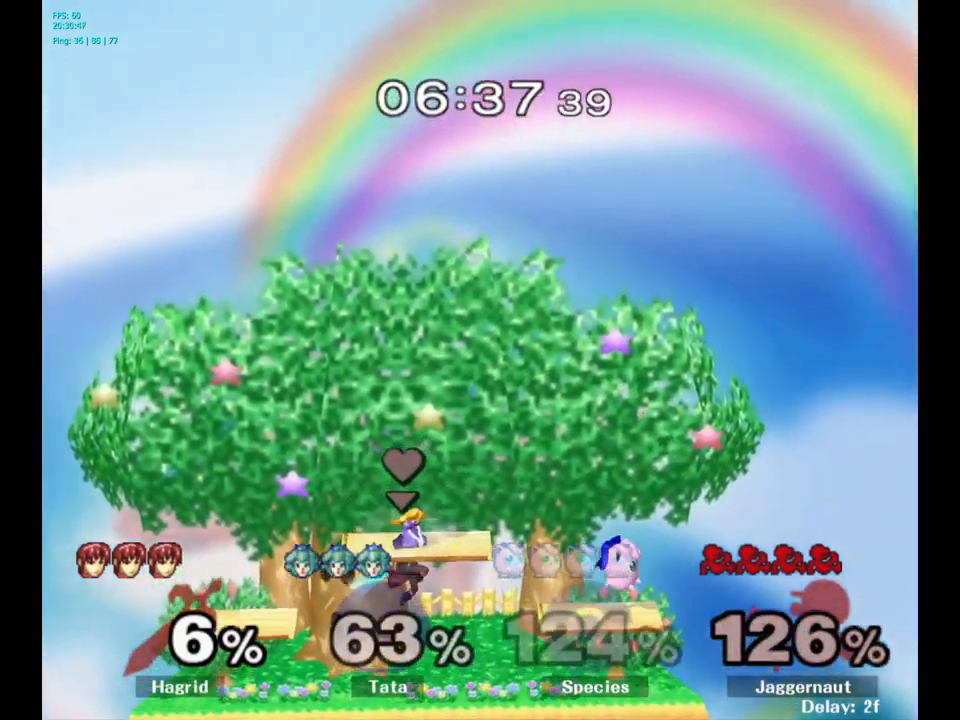
{"buttons": [], "left_stick": "center", "right_stick": "center", "events": [[217, "left_stick", "center"]]}